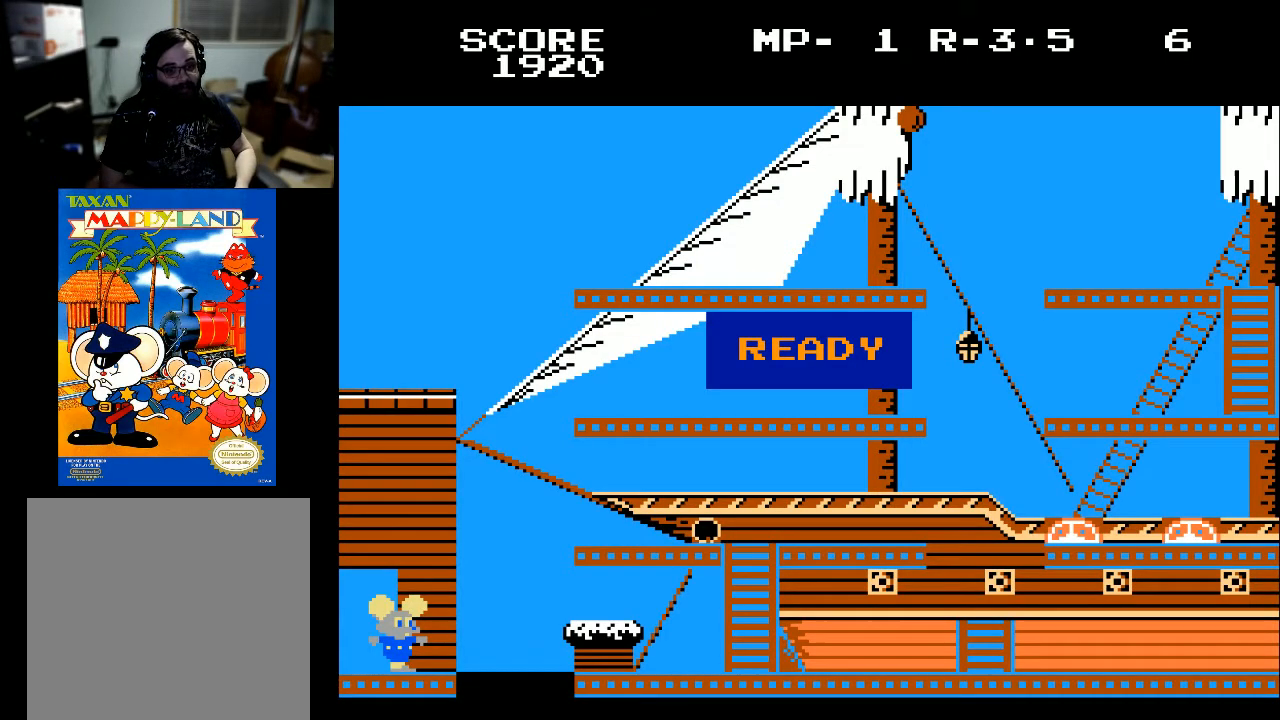
Gameplay with a controller (Xbox layout); each line is a JSON object with the inputs held at the frame after it. "events" lists button and stick changes between this image and that frame as [ms after this image, input, new state], when the widget could be followed in between.
{"buttons": ["DPAD_RIGHT"], "left_stick": "center", "right_stick": "center", "events": []}
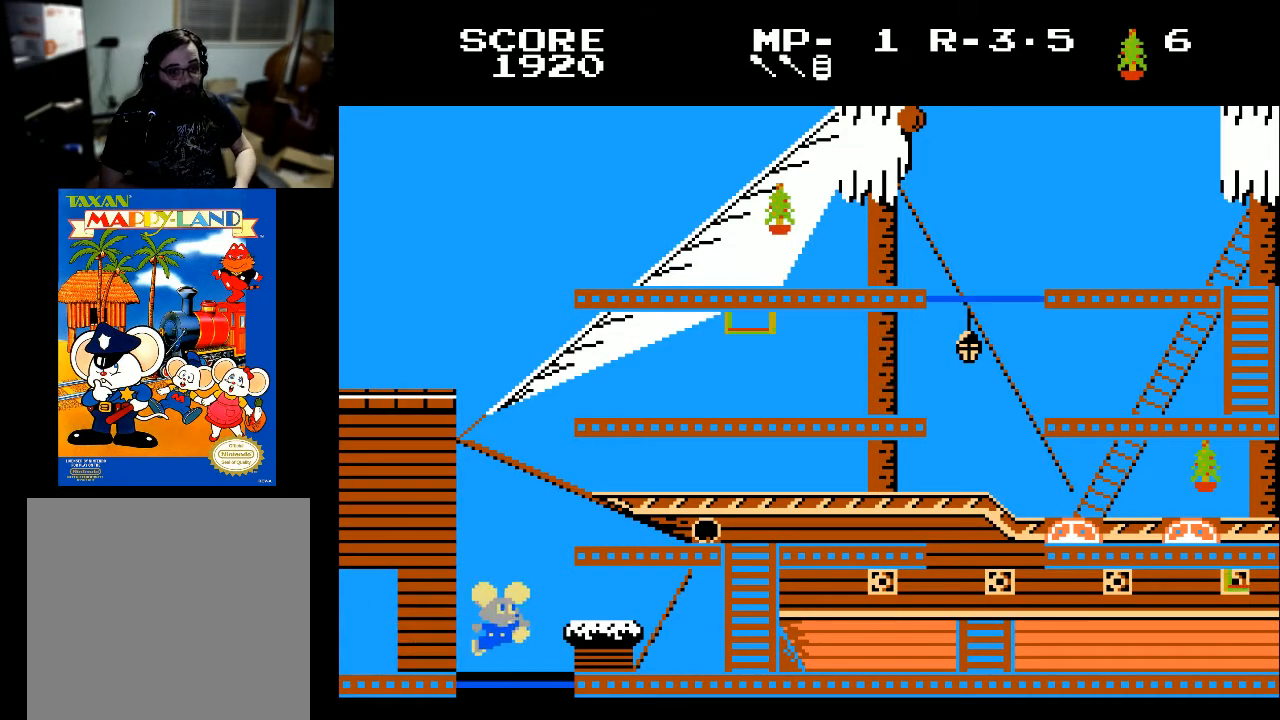
{"buttons": [], "left_stick": "center", "right_stick": "center", "events": [[133, "DPAD_RIGHT", "up"]]}
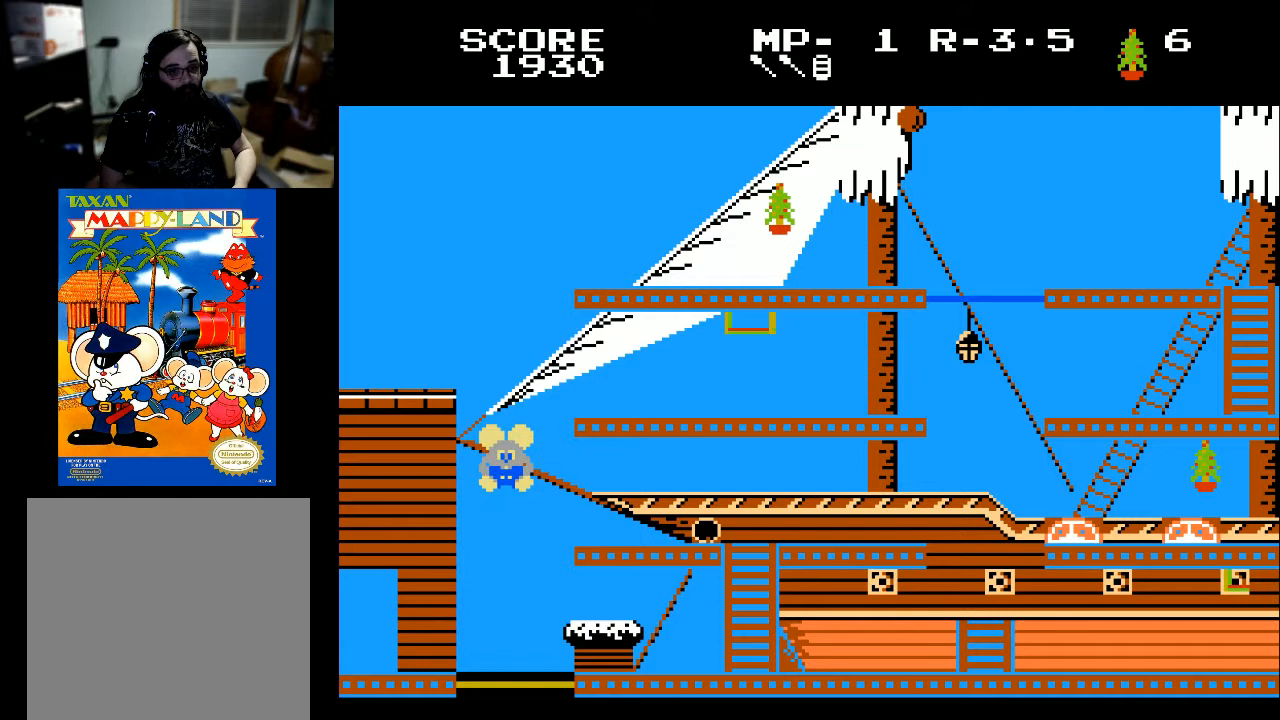
{"buttons": [], "left_stick": "center", "right_stick": "center", "events": []}
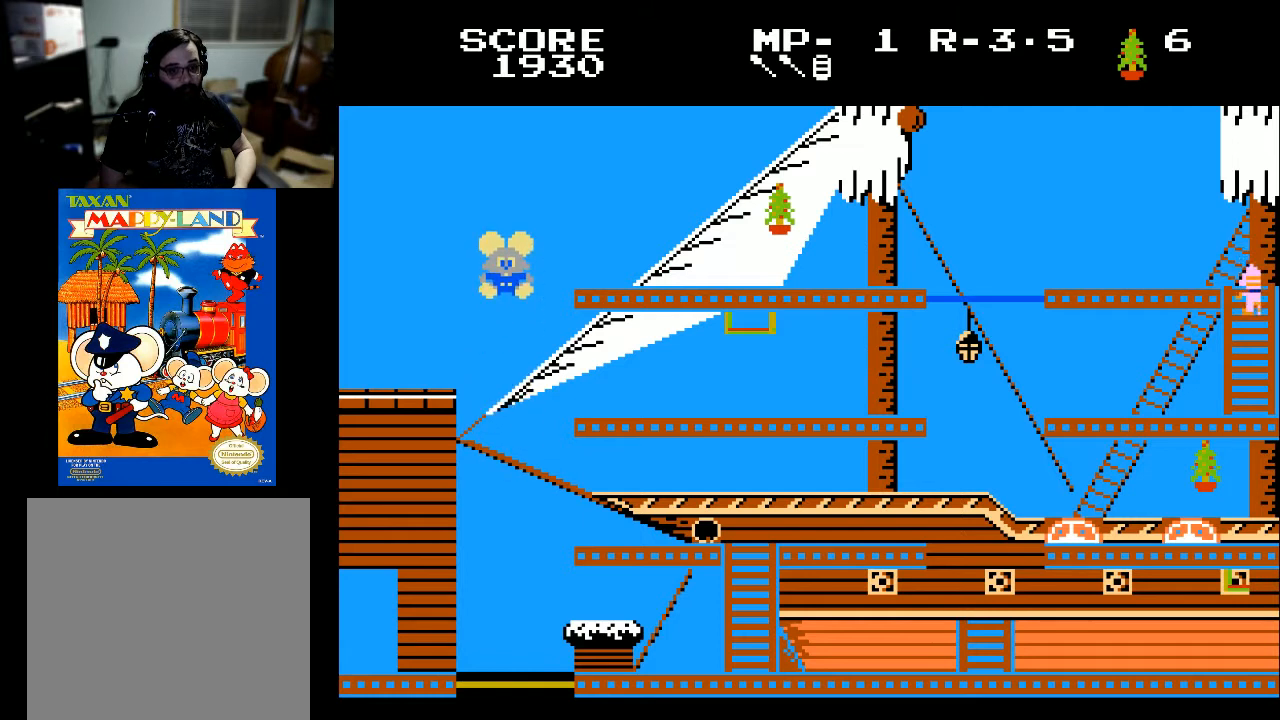
{"buttons": ["DPAD_RIGHT"], "left_stick": "center", "right_stick": "center", "events": [[67, "DPAD_RIGHT", "down"]]}
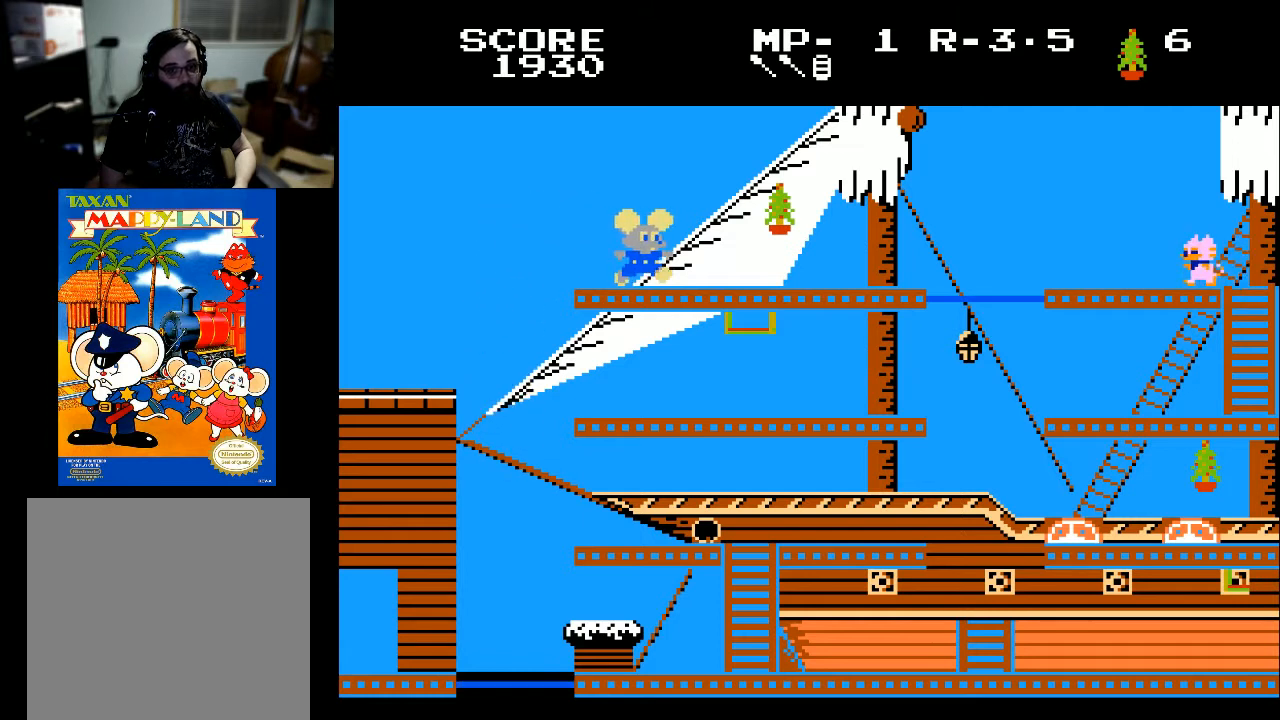
{"buttons": ["X", "DPAD_RIGHT"], "left_stick": "center", "right_stick": "center", "events": [[467, "X", "down"]]}
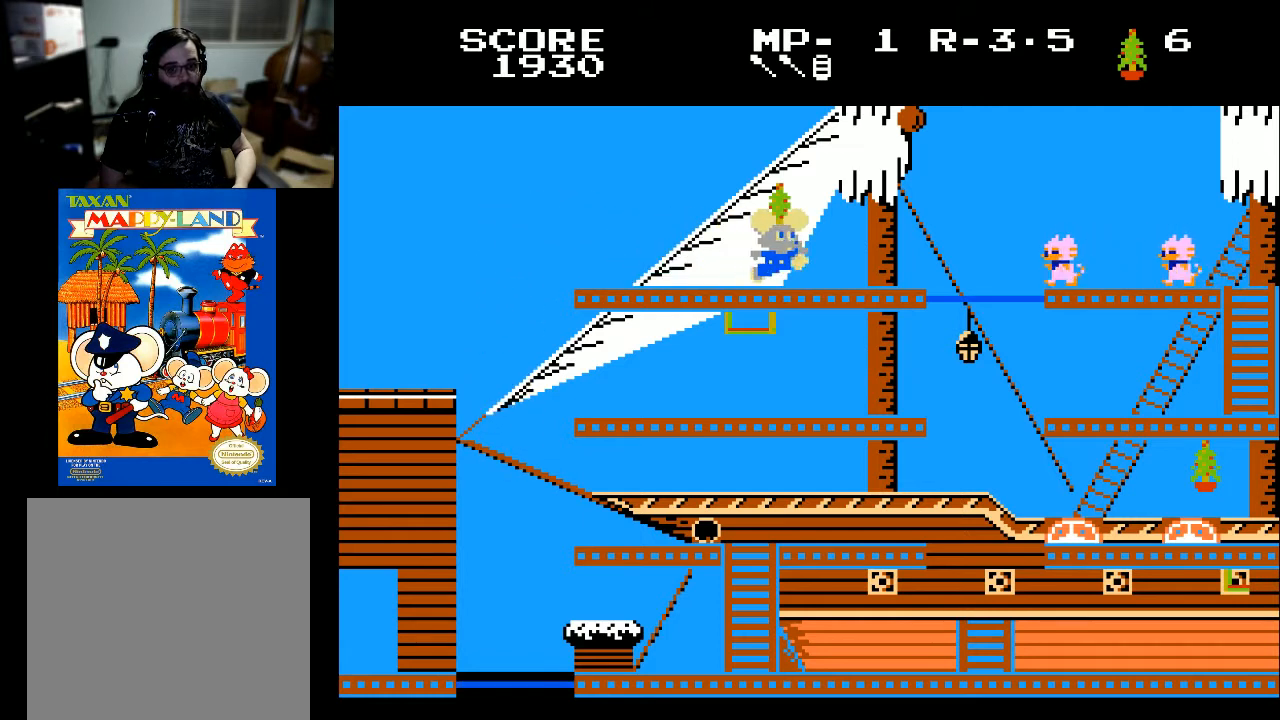
{"buttons": ["DPAD_LEFT"], "left_stick": "center", "right_stick": "center", "events": [[67, "DPAD_RIGHT", "up"], [67, "X", "up"], [133, "DPAD_LEFT", "down"]]}
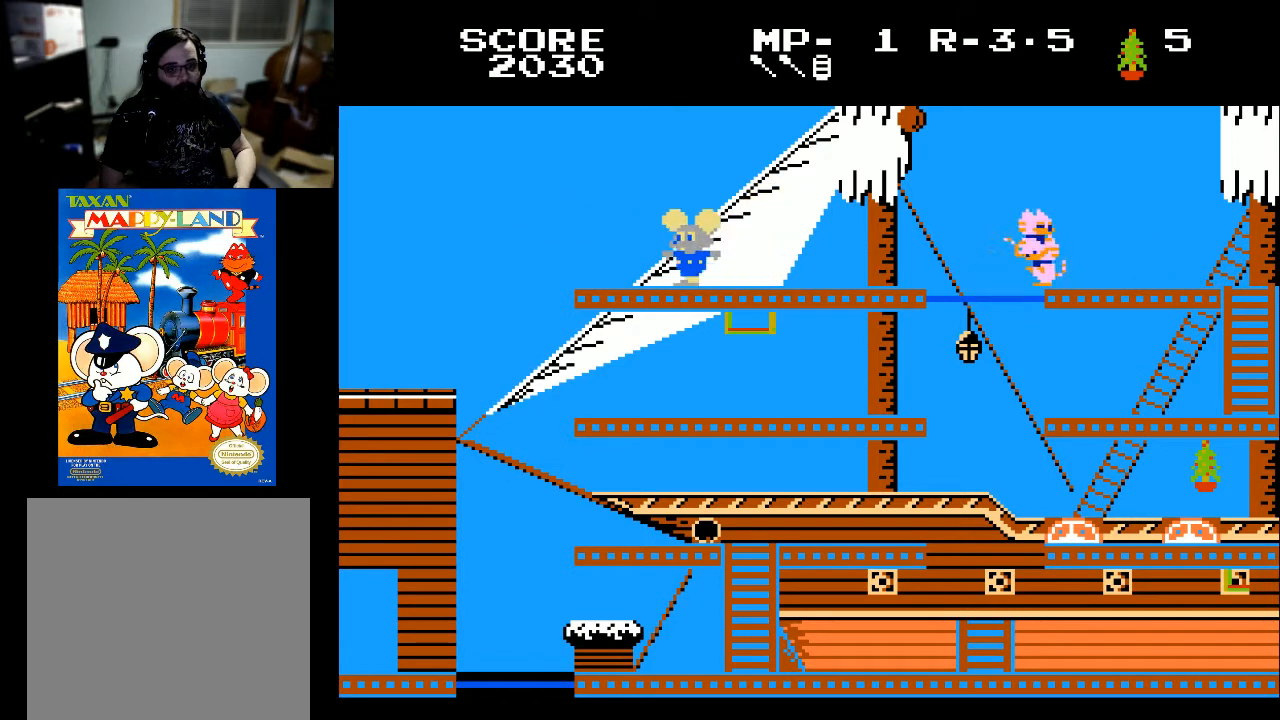
{"buttons": [], "left_stick": "center", "right_stick": "center", "events": [[500, "DPAD_LEFT", "up"]]}
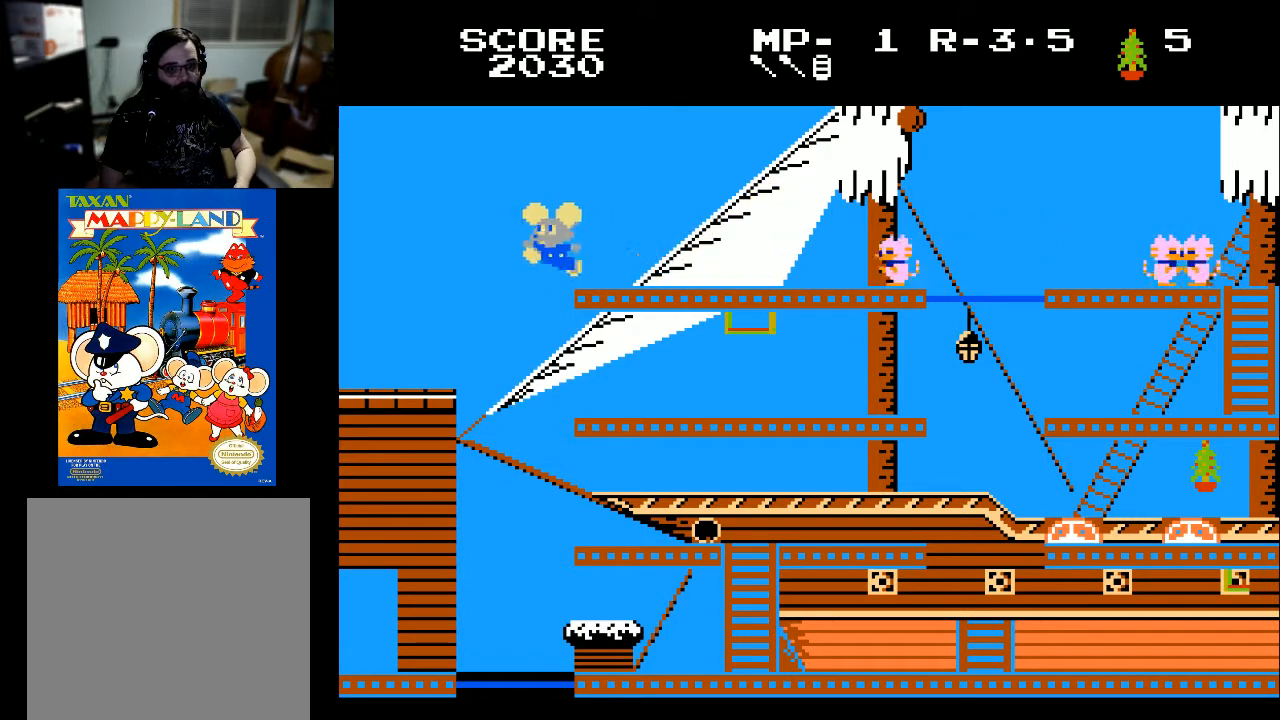
{"buttons": [], "left_stick": "center", "right_stick": "center", "events": []}
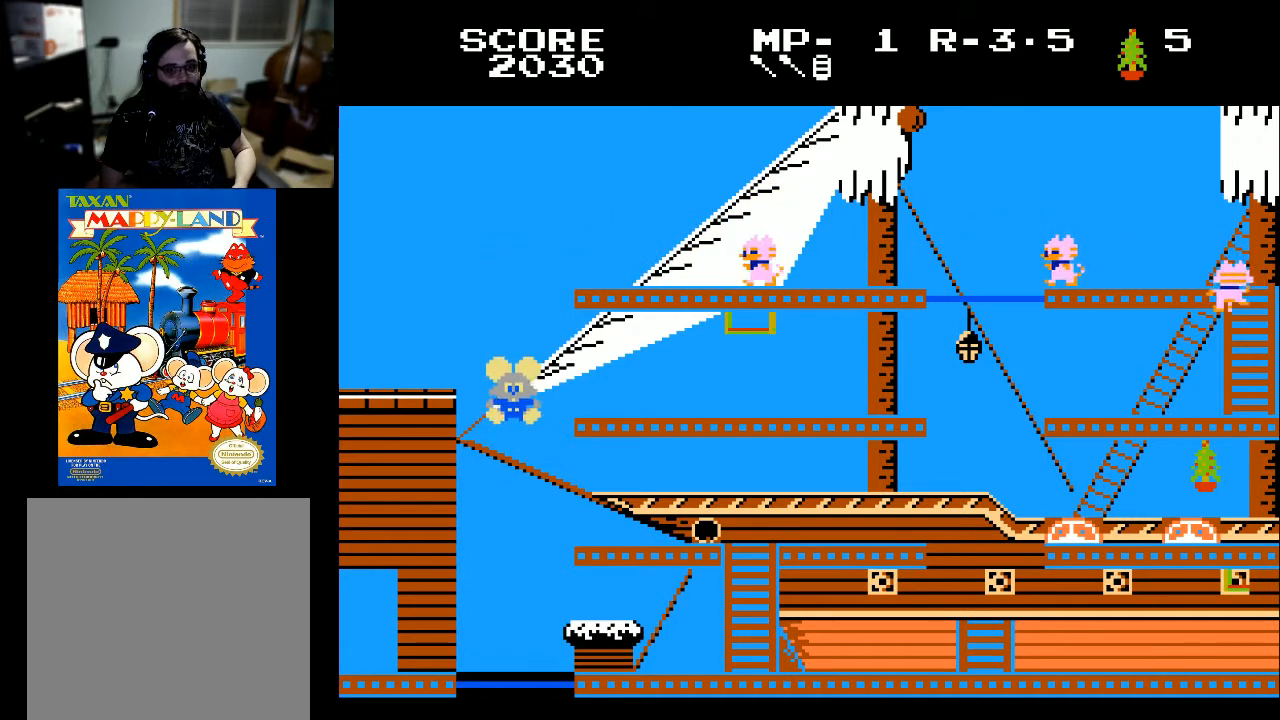
{"buttons": [], "left_stick": "center", "right_stick": "center", "events": []}
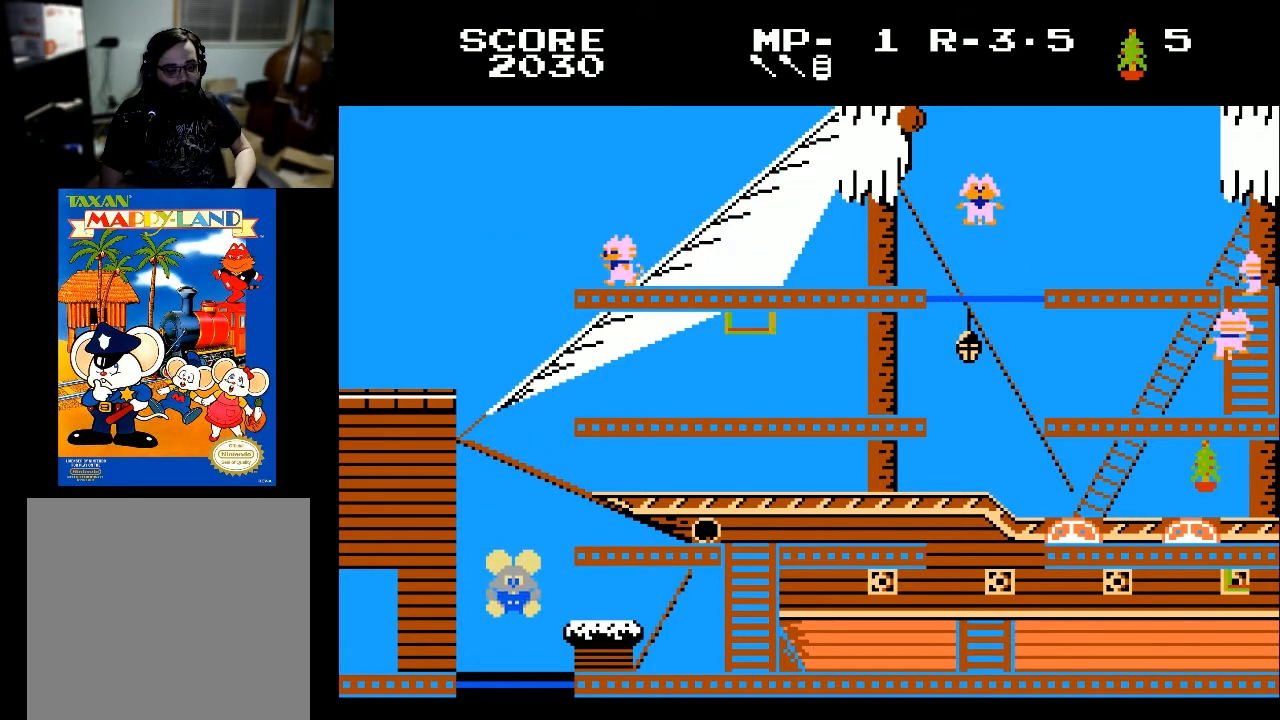
{"buttons": [], "left_stick": "center", "right_stick": "center", "events": []}
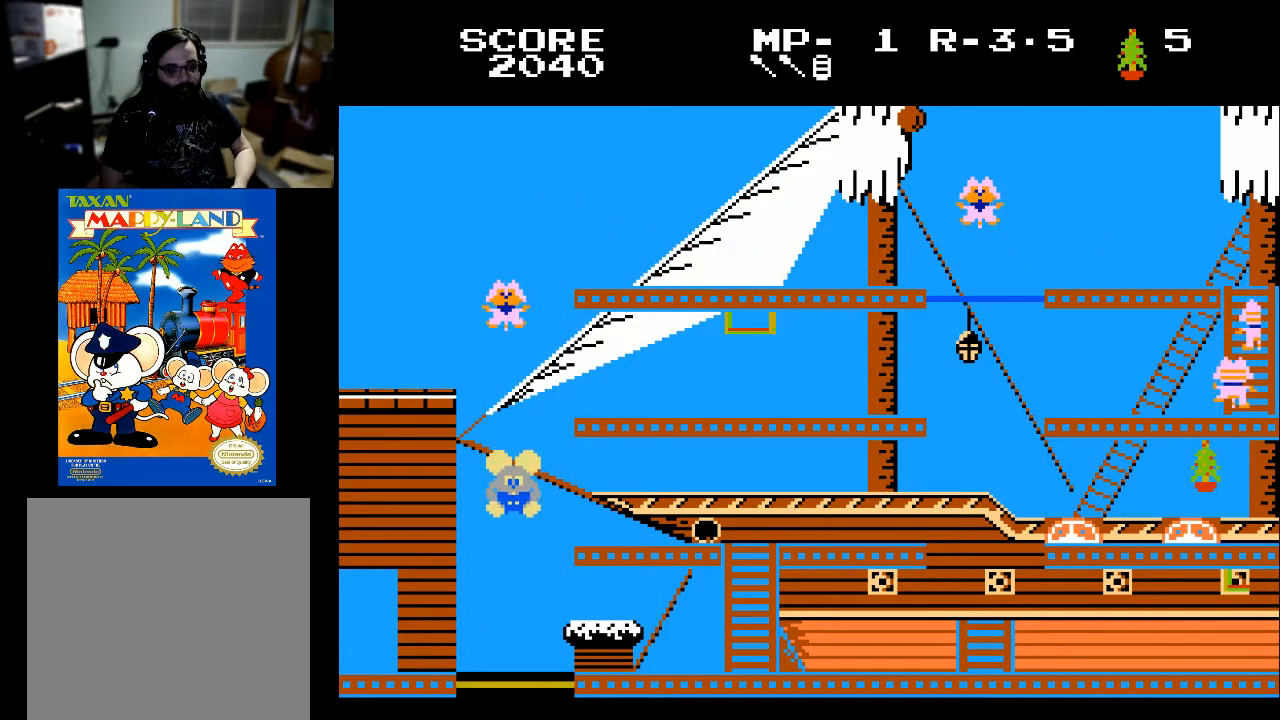
{"buttons": ["DPAD_RIGHT"], "left_stick": "center", "right_stick": "center", "events": [[267, "DPAD_RIGHT", "down"]]}
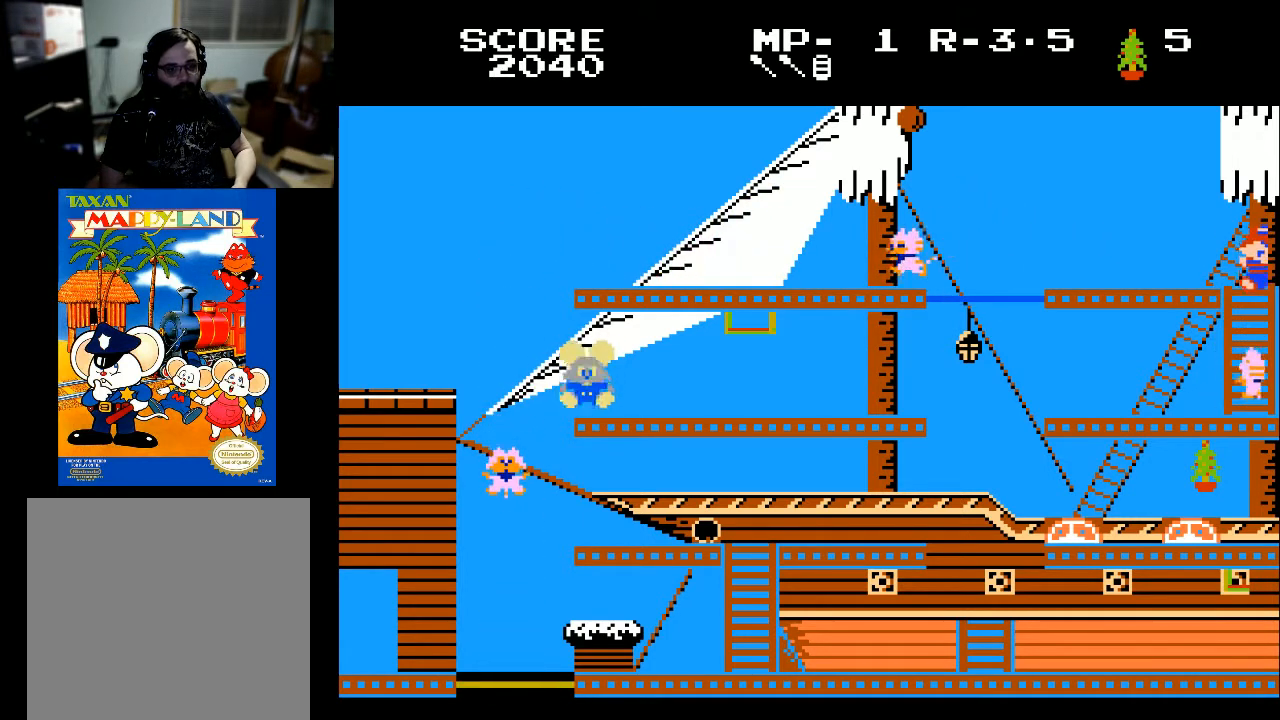
{"buttons": ["DPAD_RIGHT"], "left_stick": "center", "right_stick": "center", "events": []}
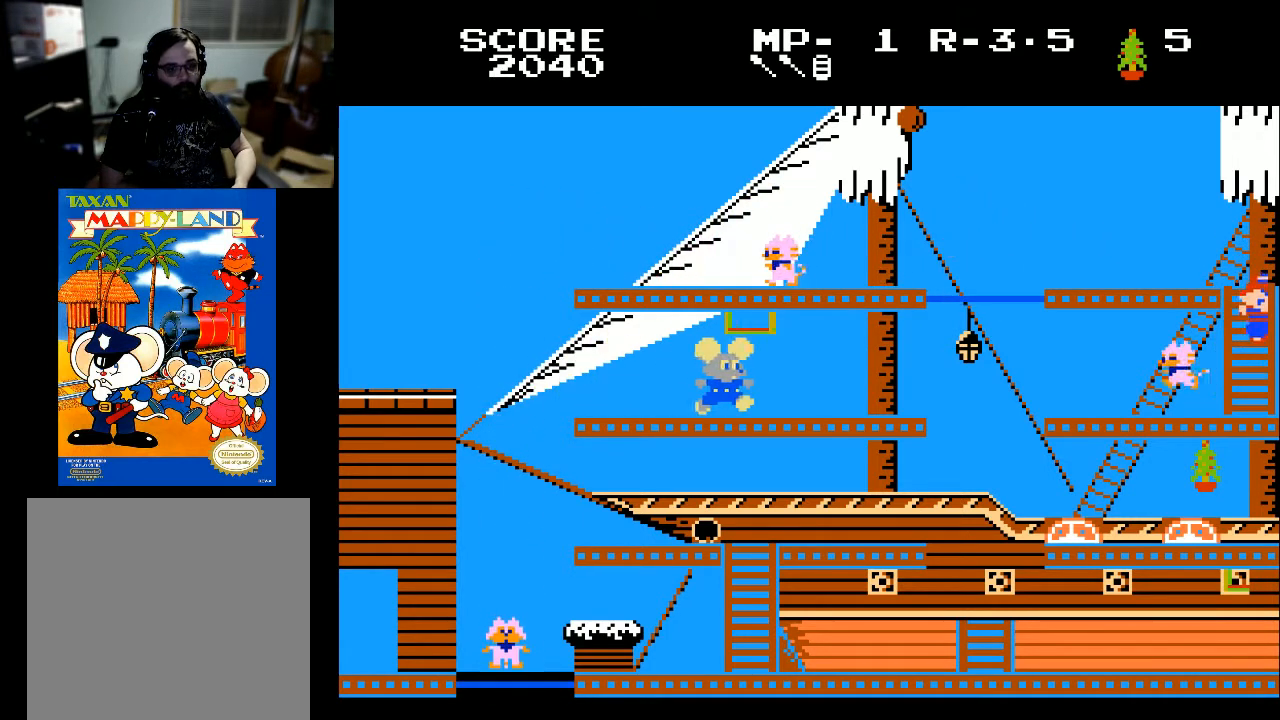
{"buttons": [], "left_stick": "center", "right_stick": "center", "events": [[33, "X", "down"], [200, "X", "up"], [300, "DPAD_RIGHT", "up"]]}
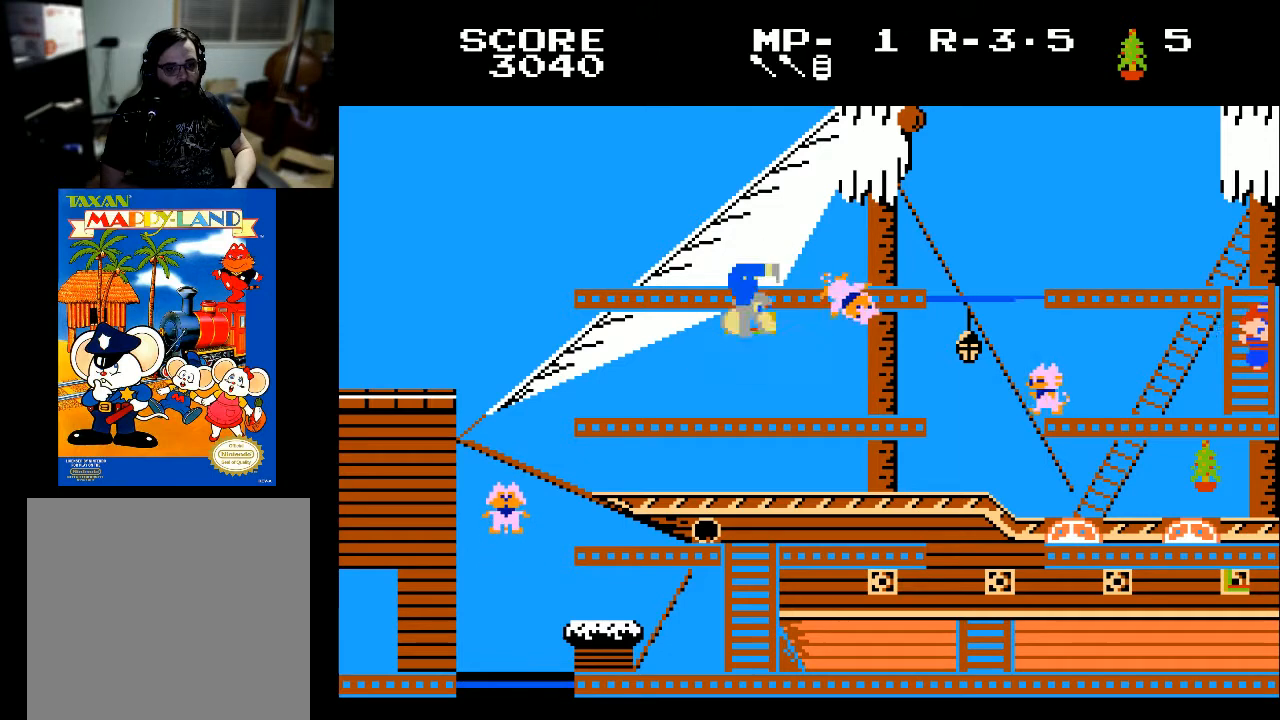
{"buttons": [], "left_stick": "center", "right_stick": "center", "events": []}
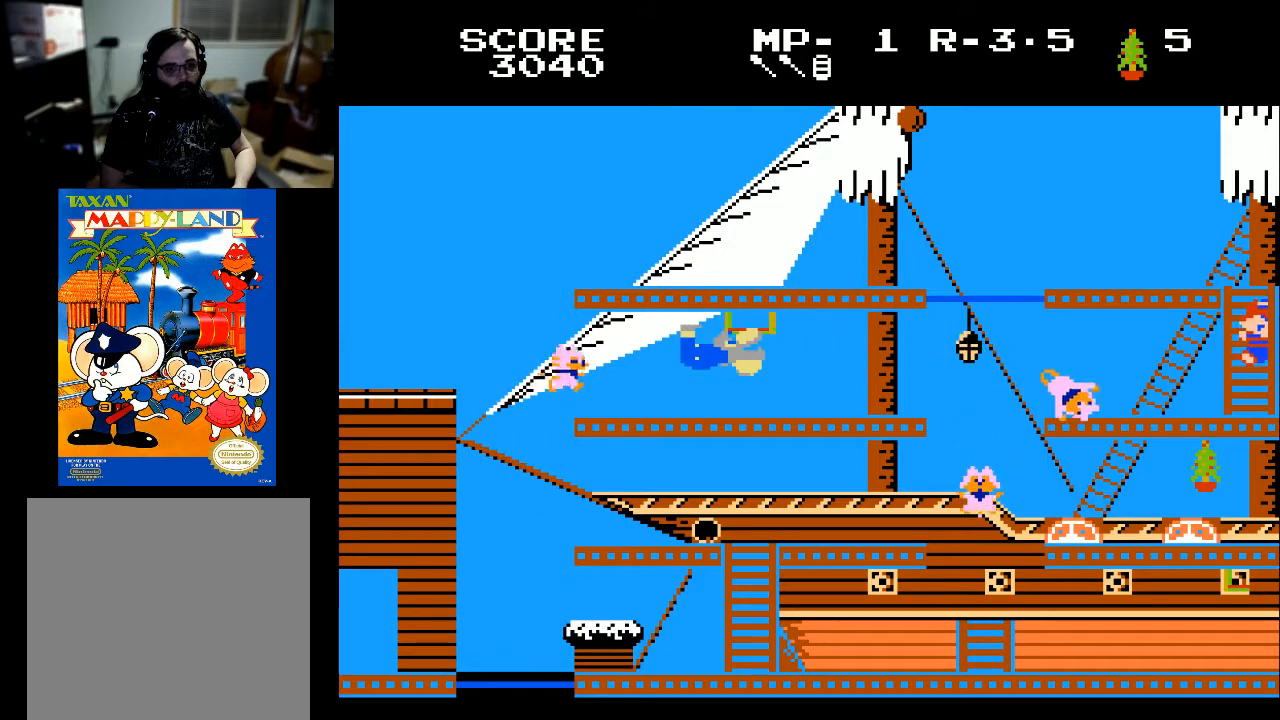
{"buttons": [], "left_stick": "center", "right_stick": "center", "events": []}
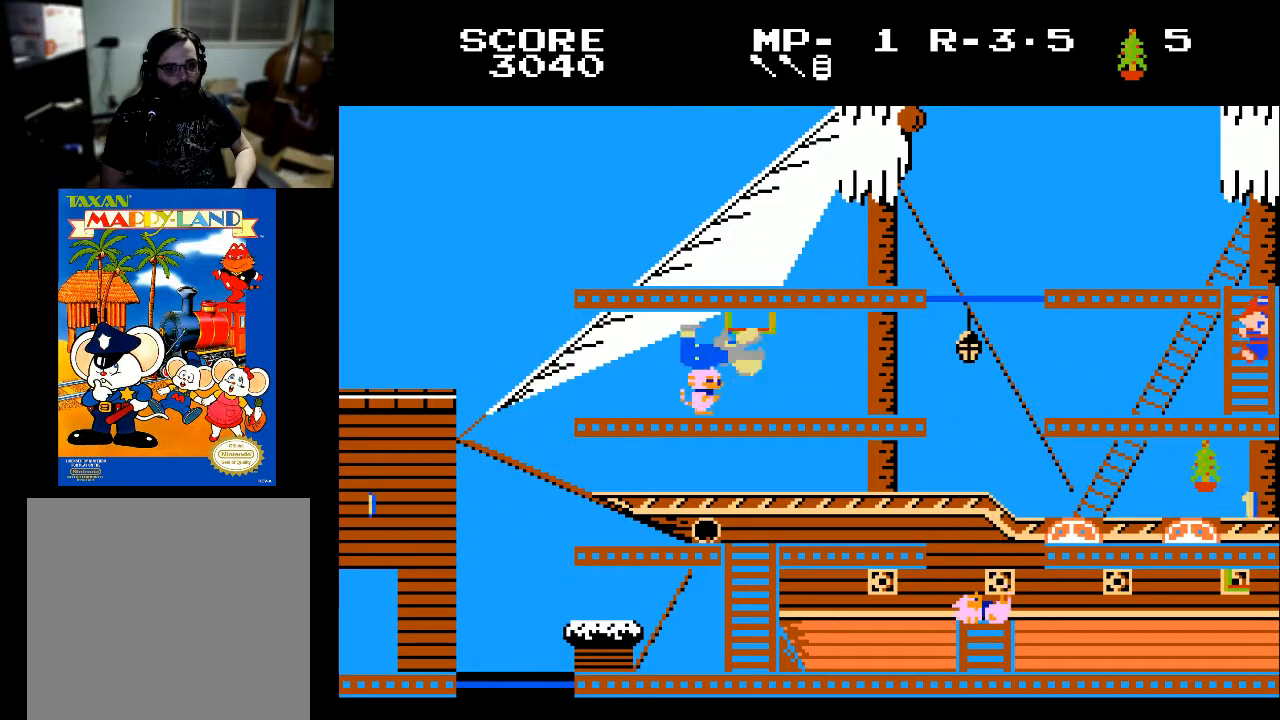
{"buttons": [], "left_stick": "center", "right_stick": "center", "events": []}
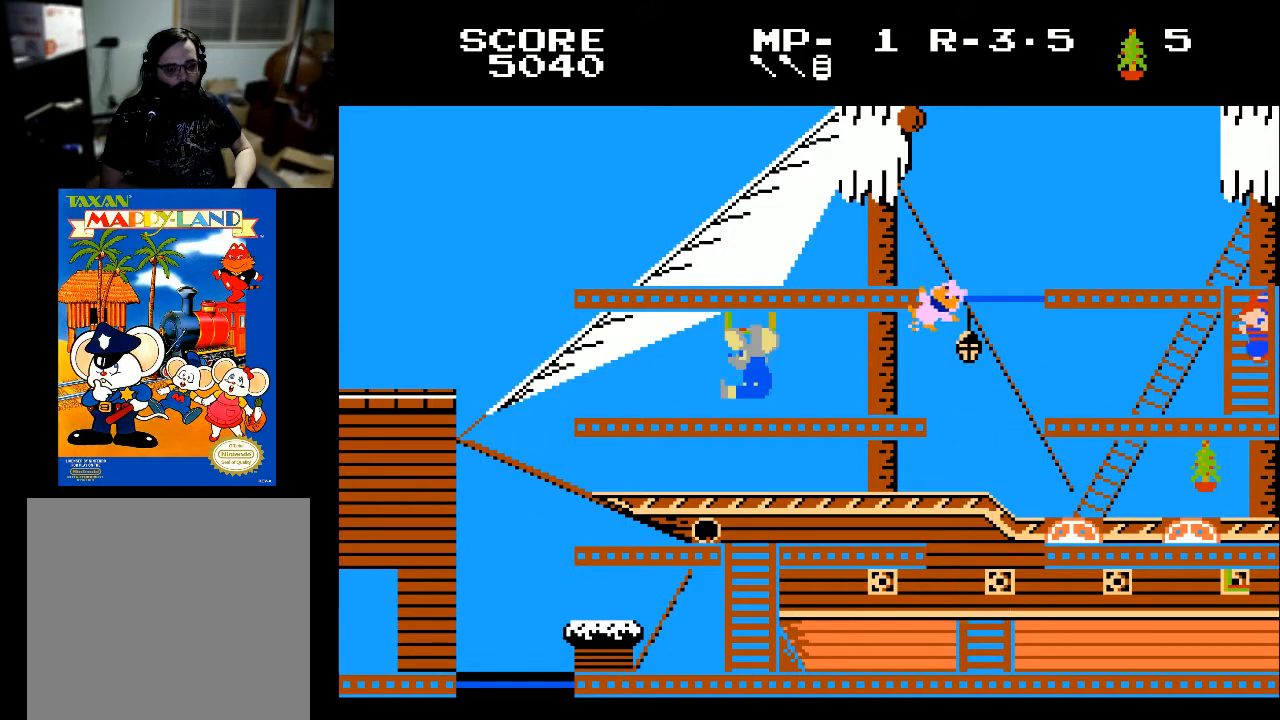
{"buttons": [], "left_stick": "center", "right_stick": "center", "events": []}
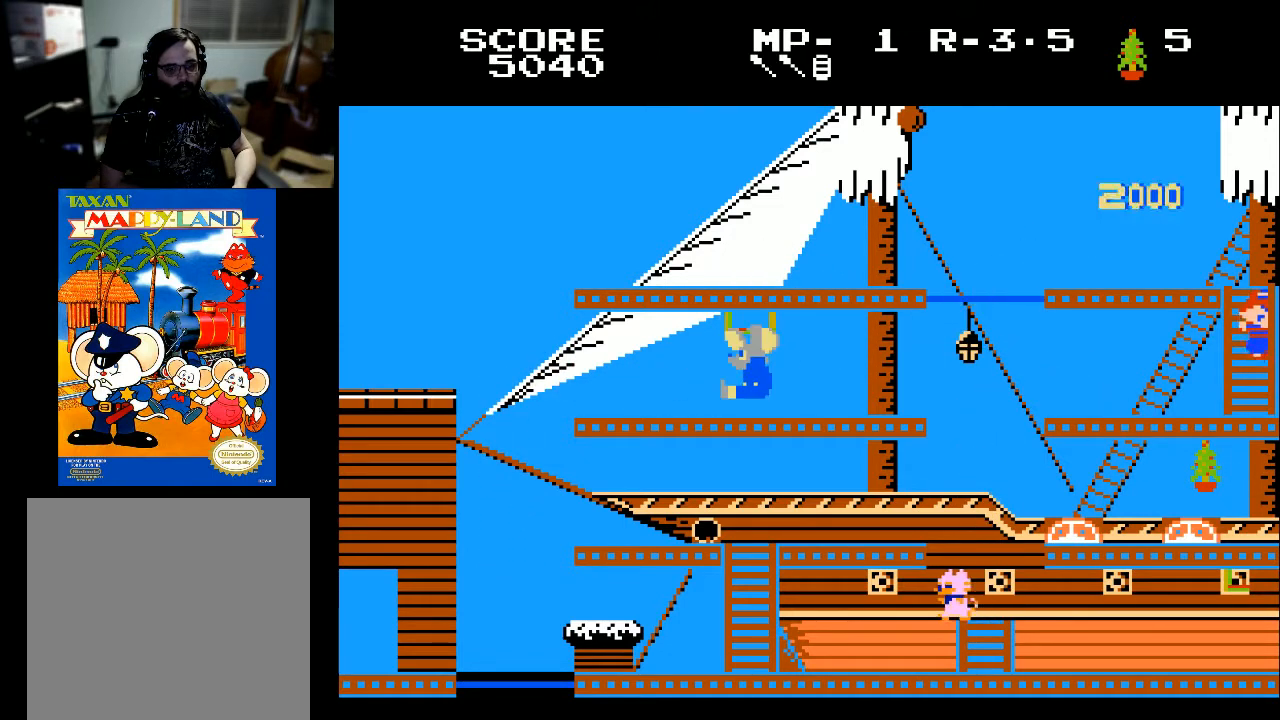
{"buttons": [], "left_stick": "center", "right_stick": "center", "events": []}
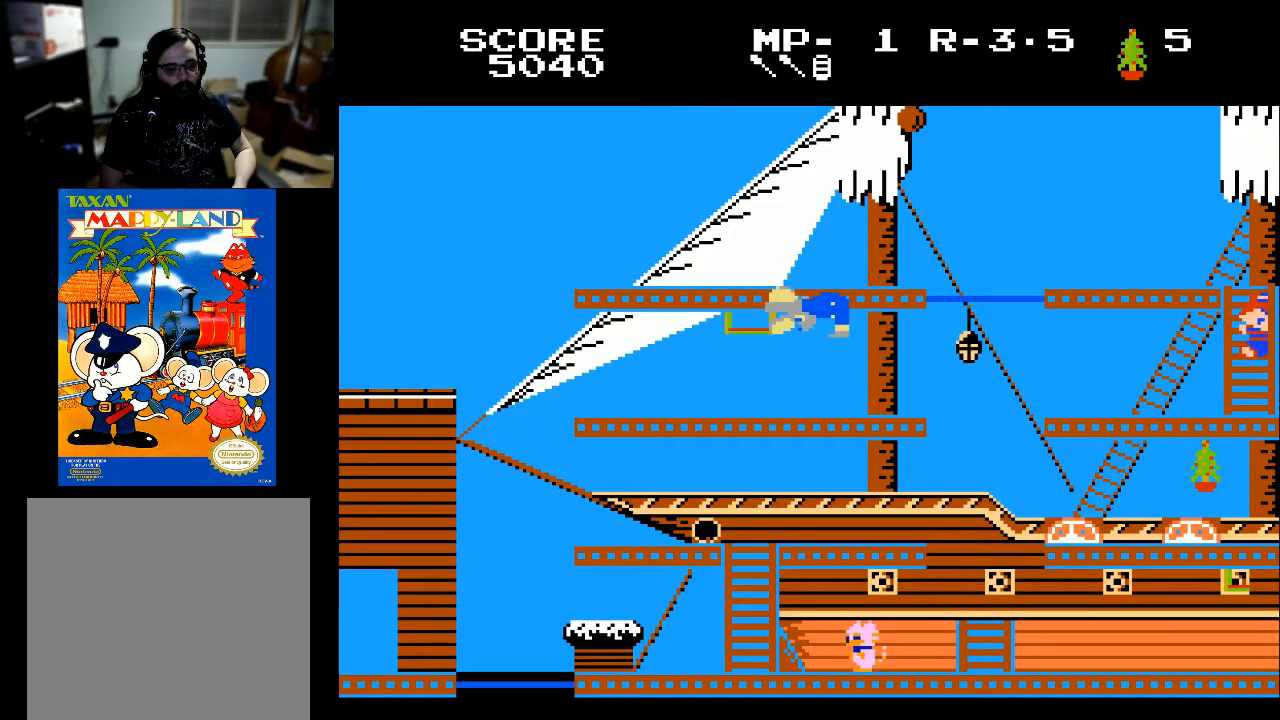
{"buttons": [], "left_stick": "center", "right_stick": "center", "events": []}
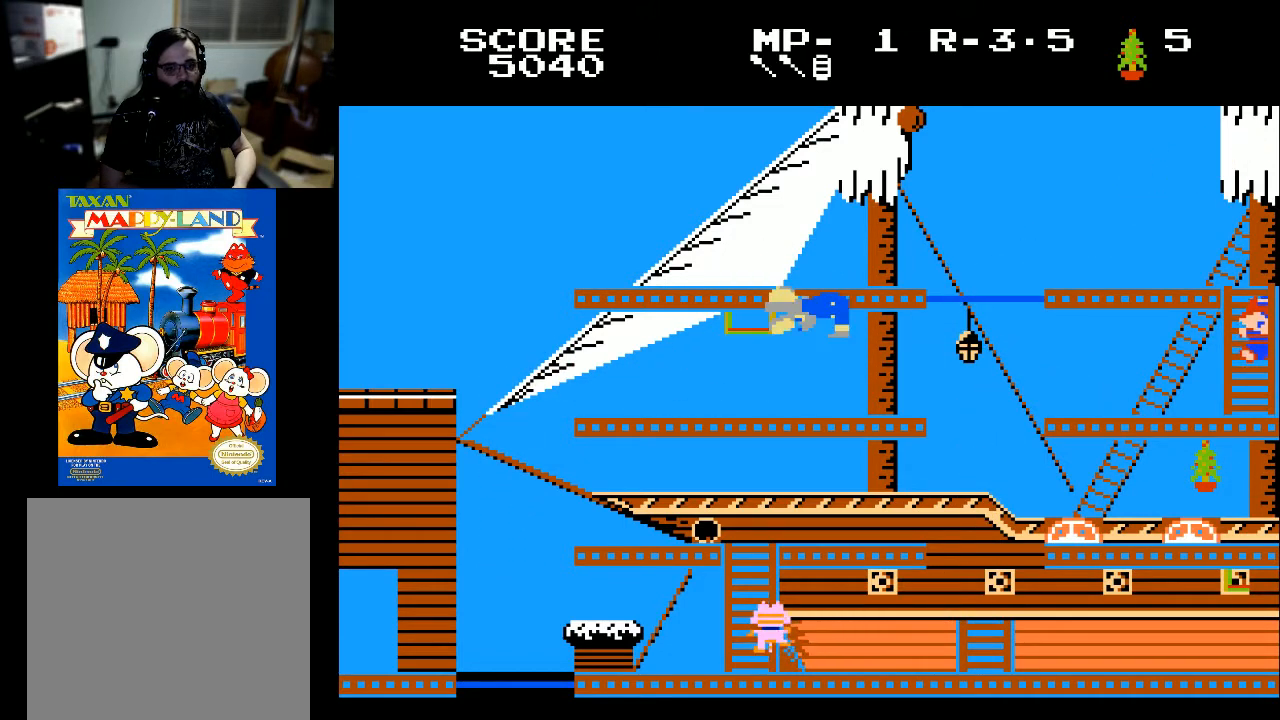
{"buttons": [], "left_stick": "center", "right_stick": "center", "events": []}
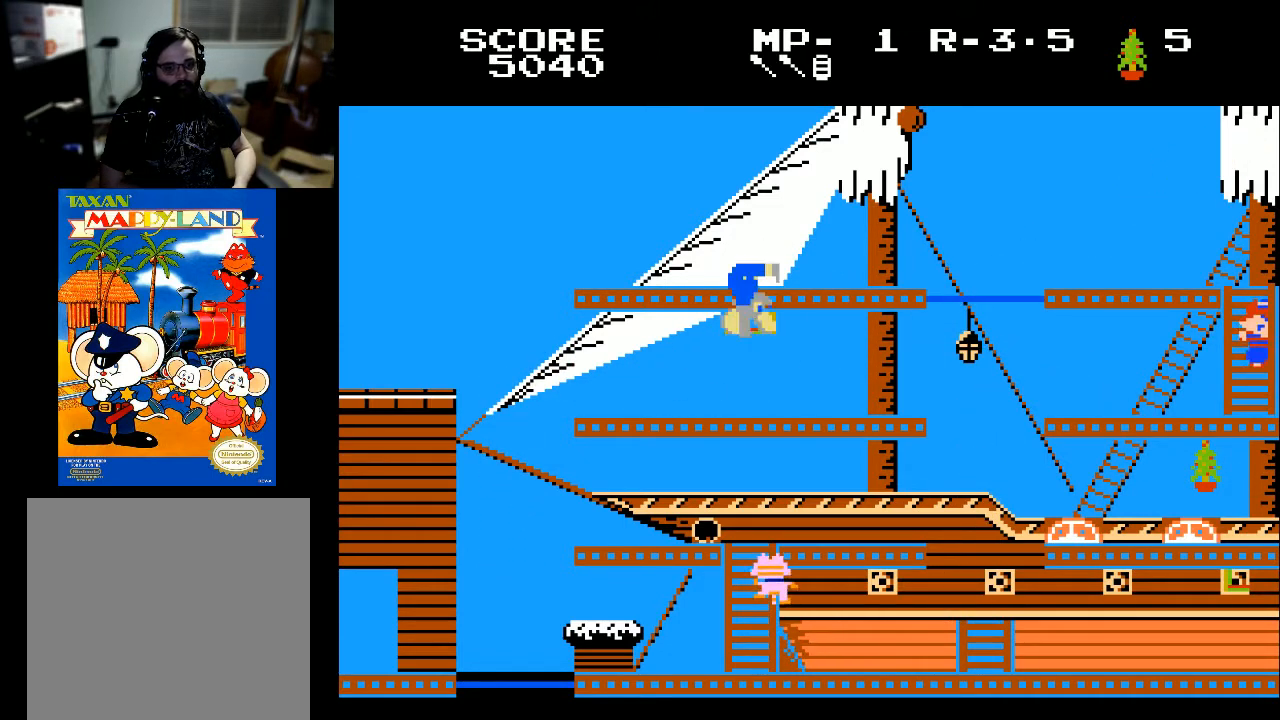
{"buttons": [], "left_stick": "center", "right_stick": "center", "events": []}
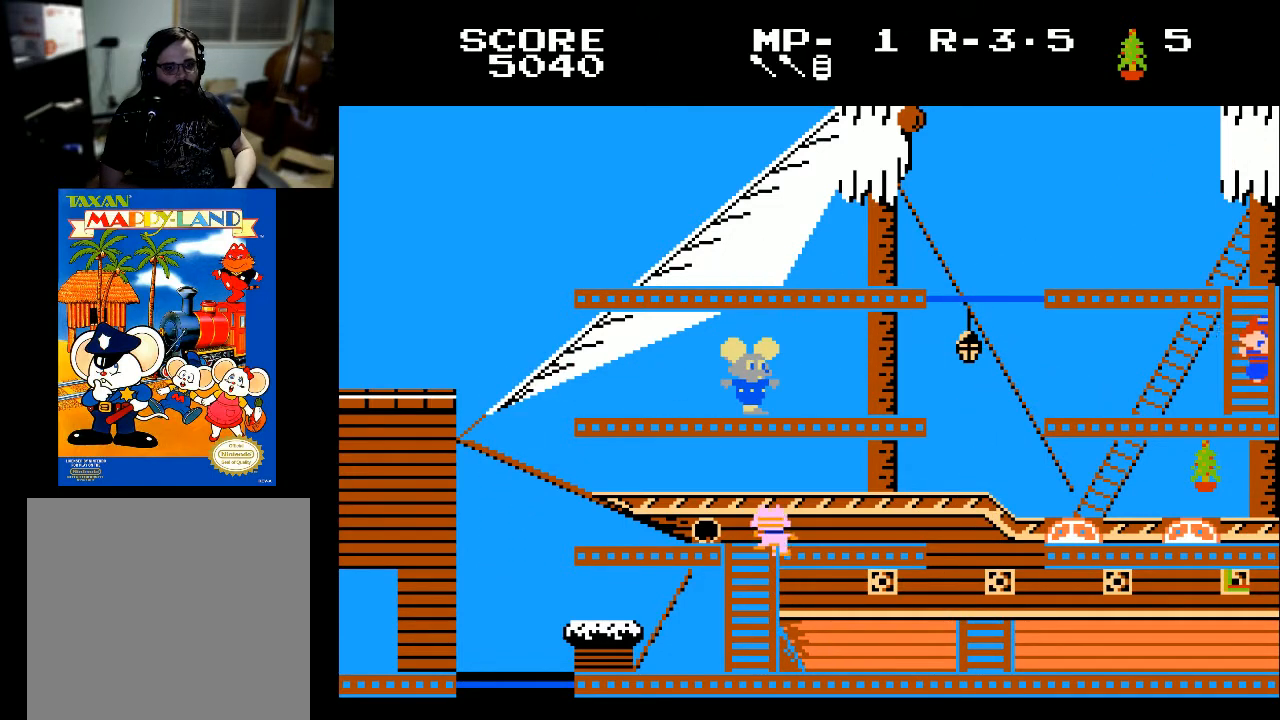
{"buttons": [], "left_stick": "center", "right_stick": "center", "events": []}
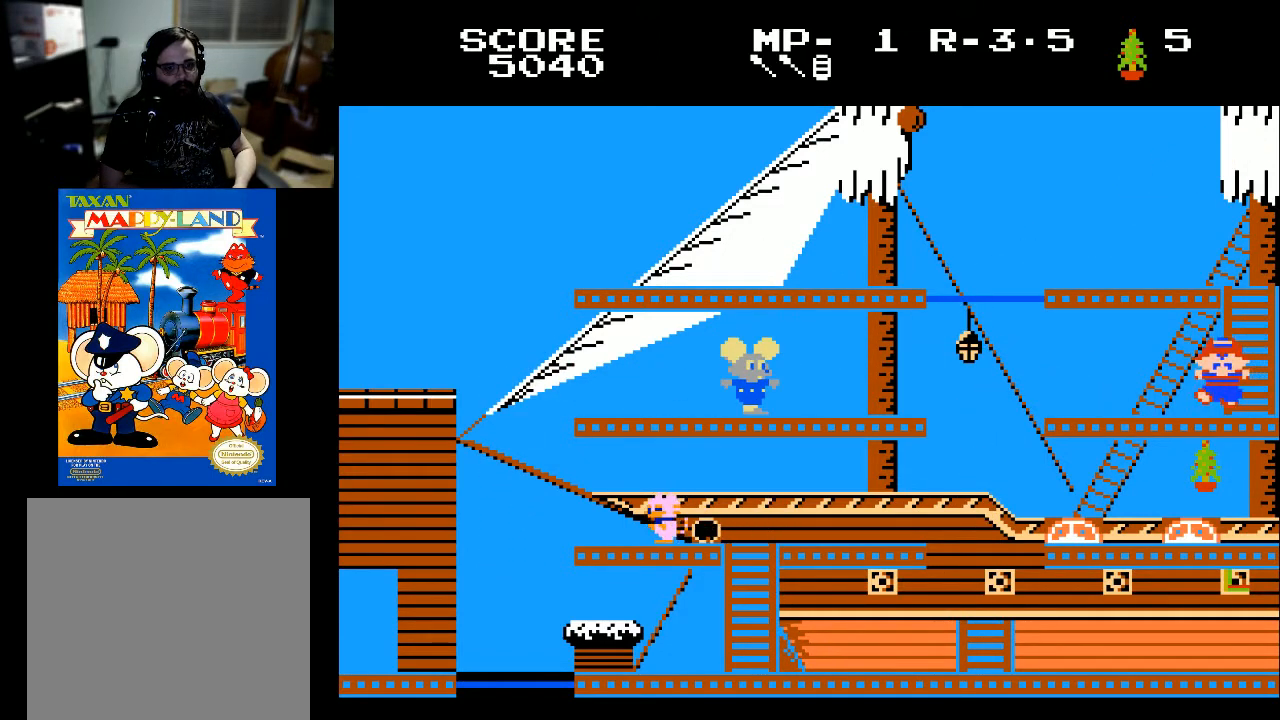
{"buttons": ["DPAD_RIGHT"], "left_stick": "center", "right_stick": "center", "events": [[100, "DPAD_RIGHT", "down"]]}
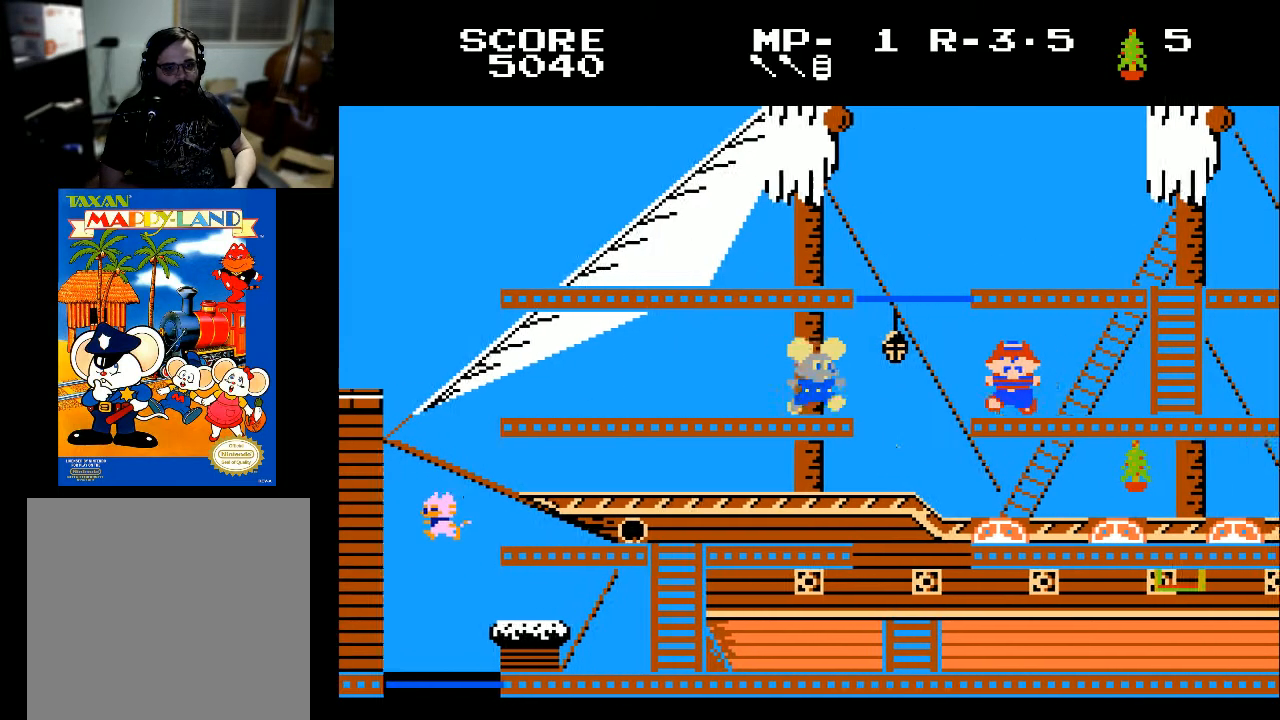
{"buttons": [], "left_stick": "center", "right_stick": "center", "events": [[367, "DPAD_RIGHT", "up"]]}
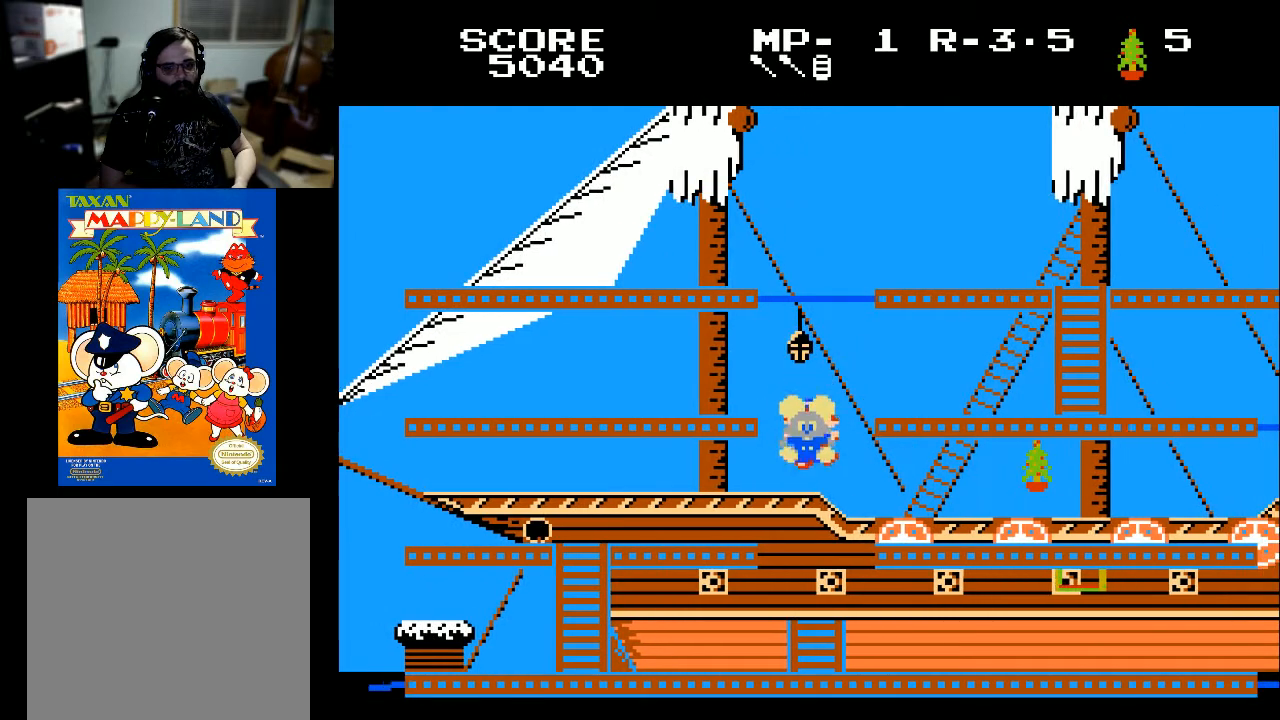
{"buttons": ["DPAD_RIGHT"], "left_stick": "center", "right_stick": "center", "events": [[300, "DPAD_RIGHT", "down"]]}
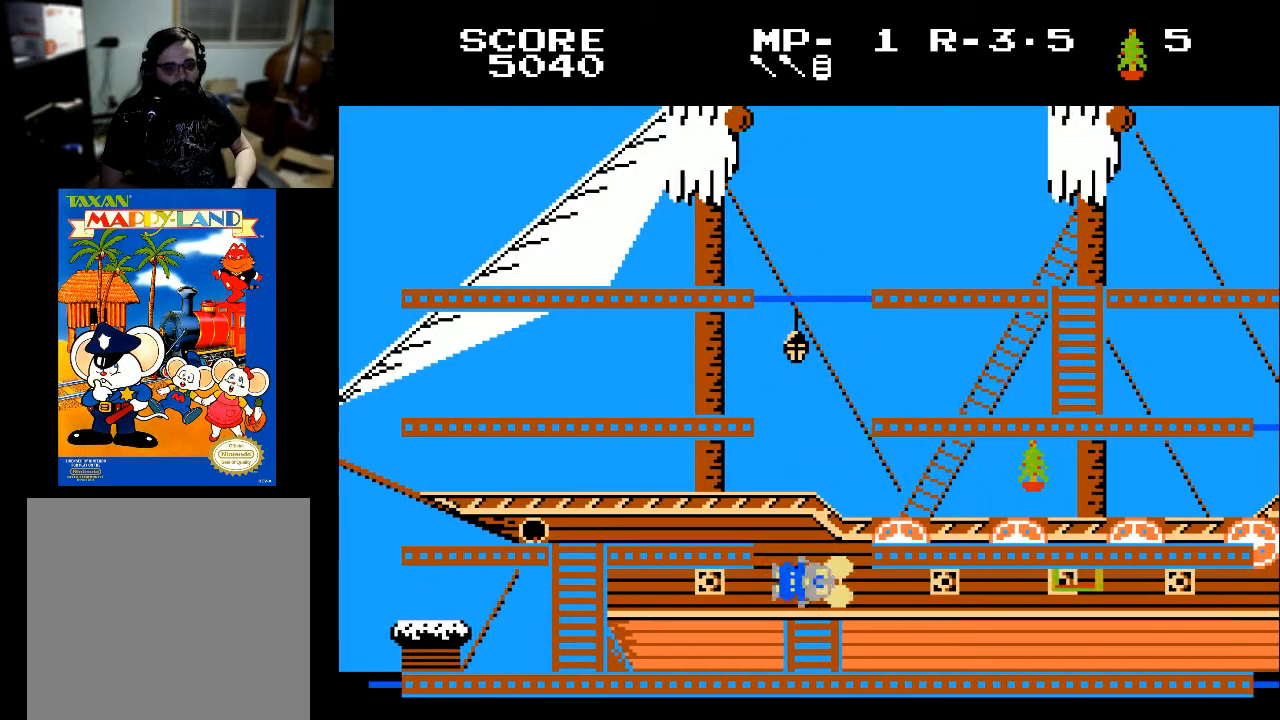
{"buttons": ["DPAD_RIGHT"], "left_stick": "center", "right_stick": "center", "events": []}
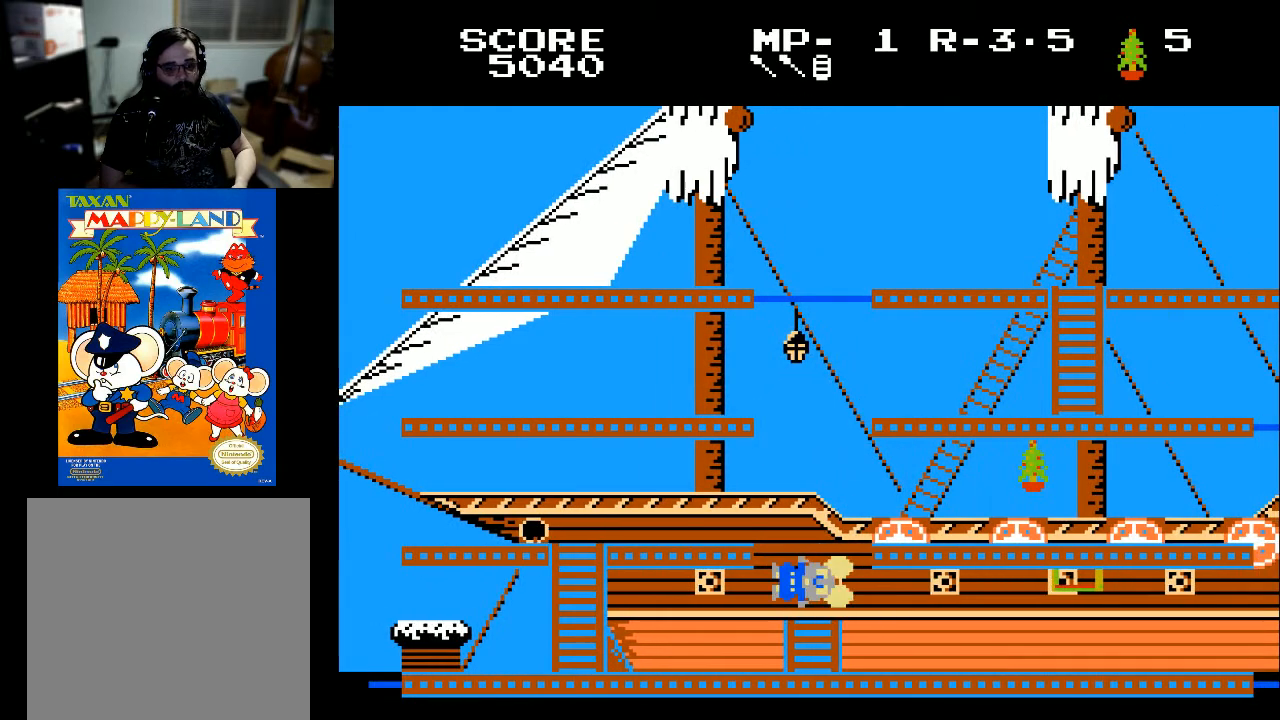
{"buttons": [], "left_stick": "center", "right_stick": "center", "events": [[67, "DPAD_RIGHT", "up"]]}
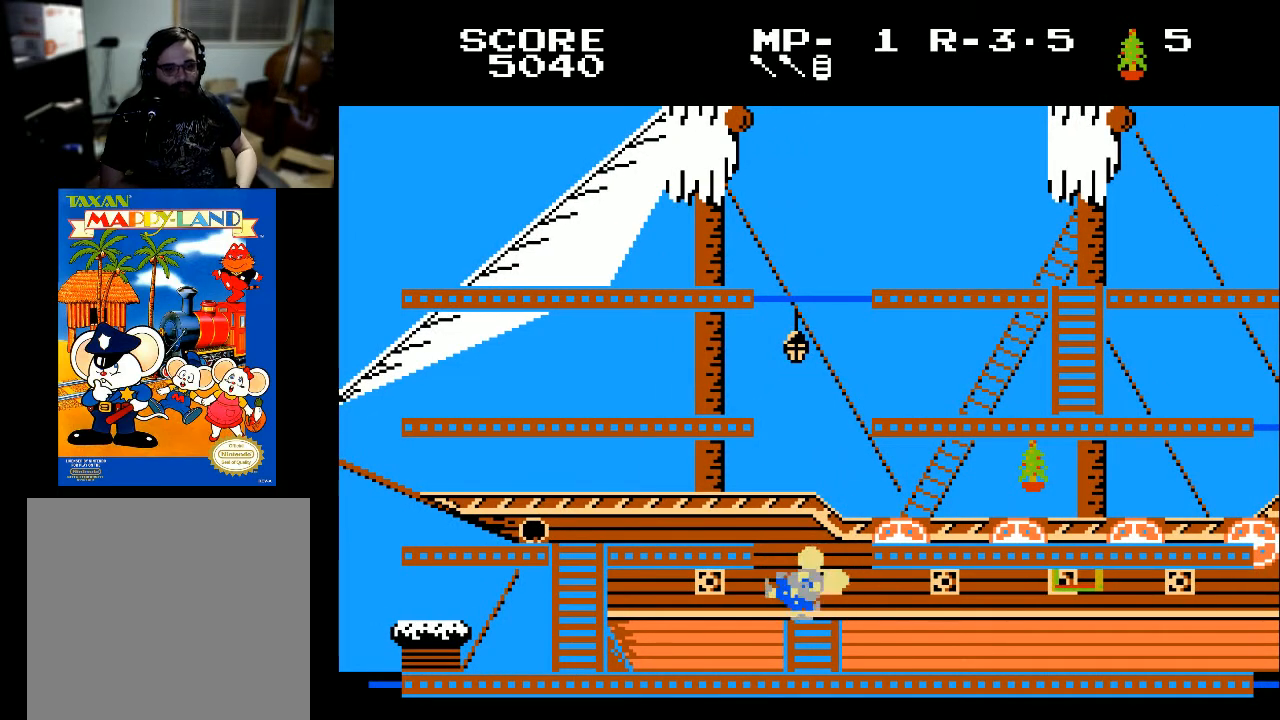
{"buttons": [], "left_stick": "center", "right_stick": "center", "events": []}
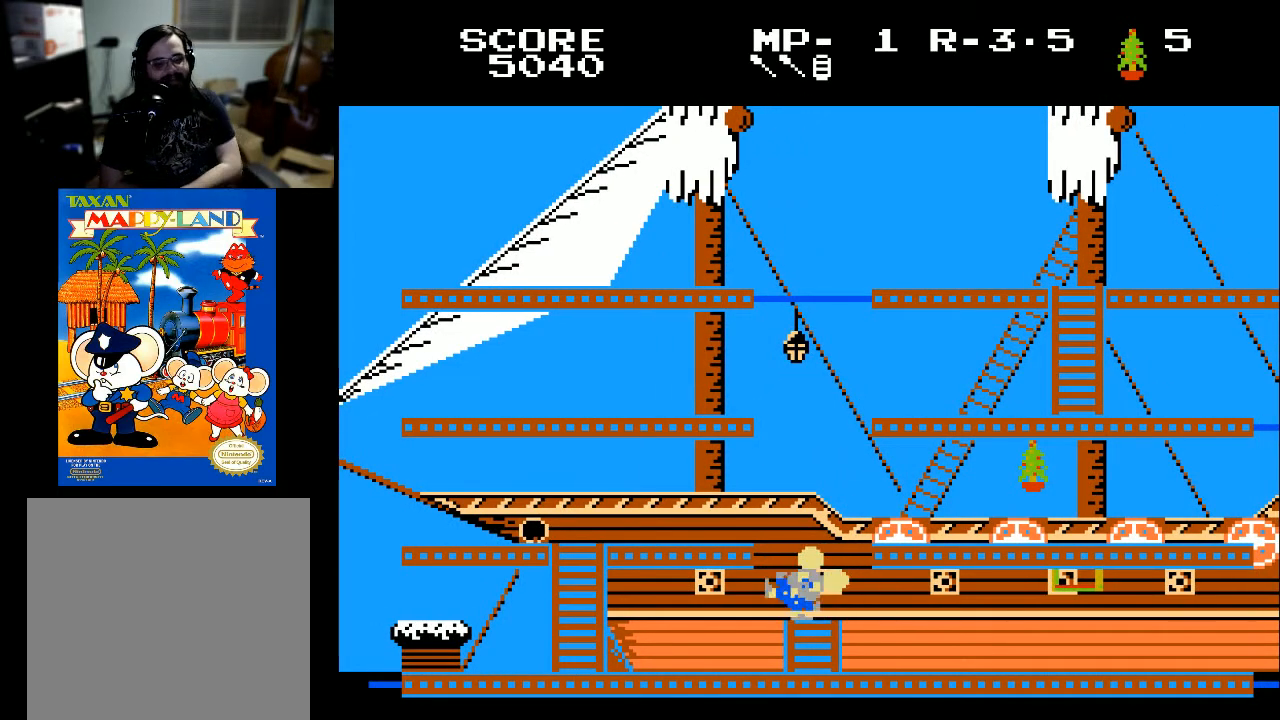
{"buttons": [], "left_stick": "center", "right_stick": "center", "events": []}
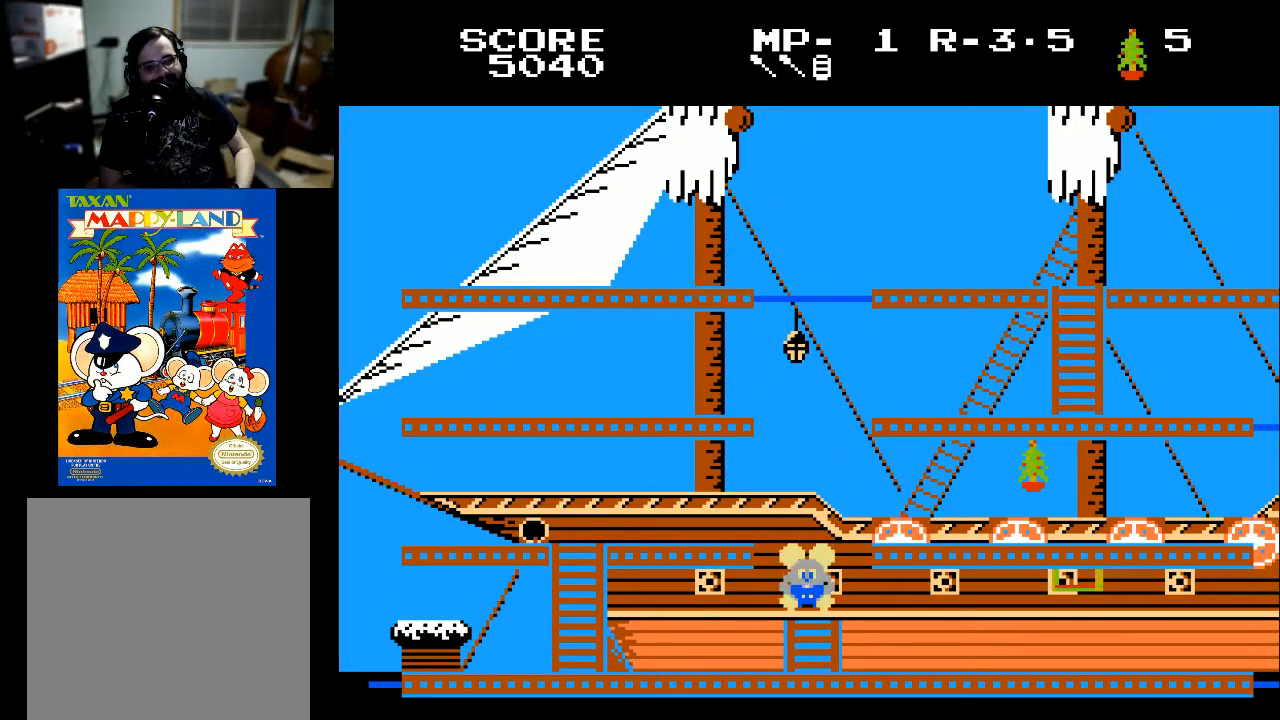
{"buttons": [], "left_stick": "center", "right_stick": "center", "events": []}